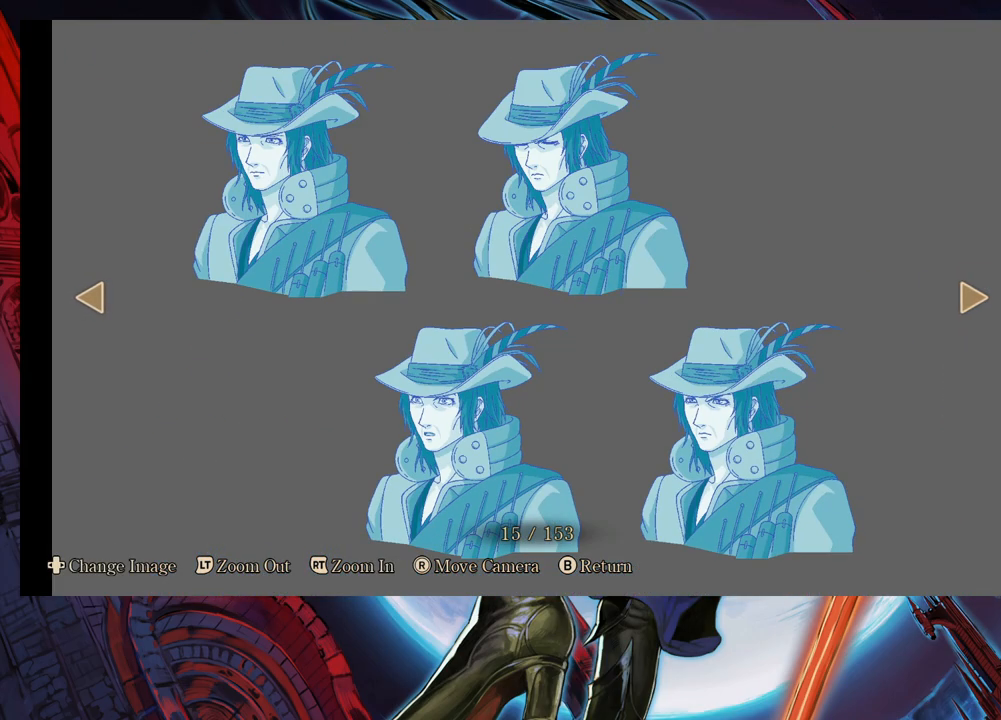
Gameplay with a controller (Xbox layout); each line is a JSON object with the inputs held at the frame after it. "events" lists button and stick changes between this image and that frame as [ms after this image, input, new state], when the widget could be followed in between. Not read: L2 R2.
{"buttons": [], "left_stick": "center", "right_stick": "center", "events": []}
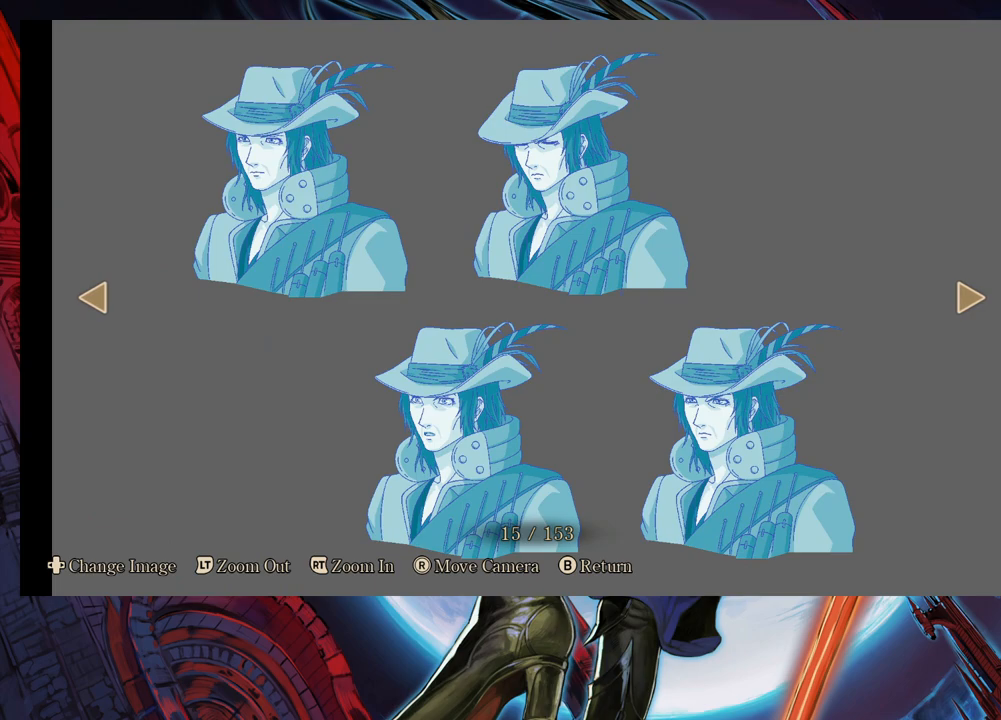
{"buttons": [], "left_stick": "center", "right_stick": "center", "events": []}
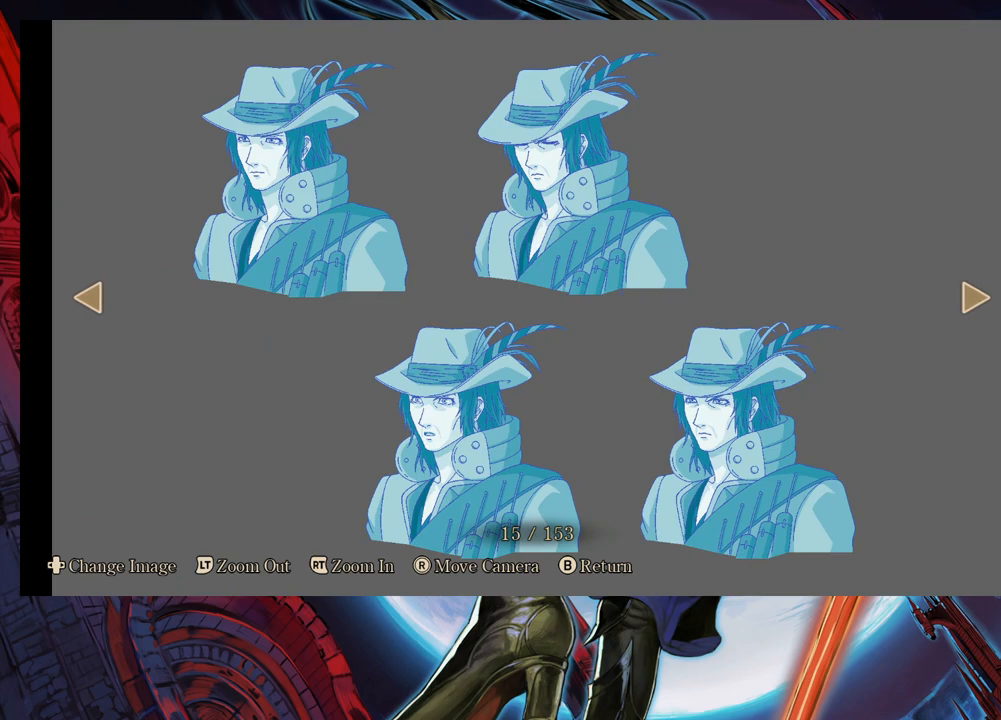
{"buttons": [], "left_stick": "center", "right_stick": "center", "events": [[183, "left_stick", "right"], [417, "left_stick", "center"]]}
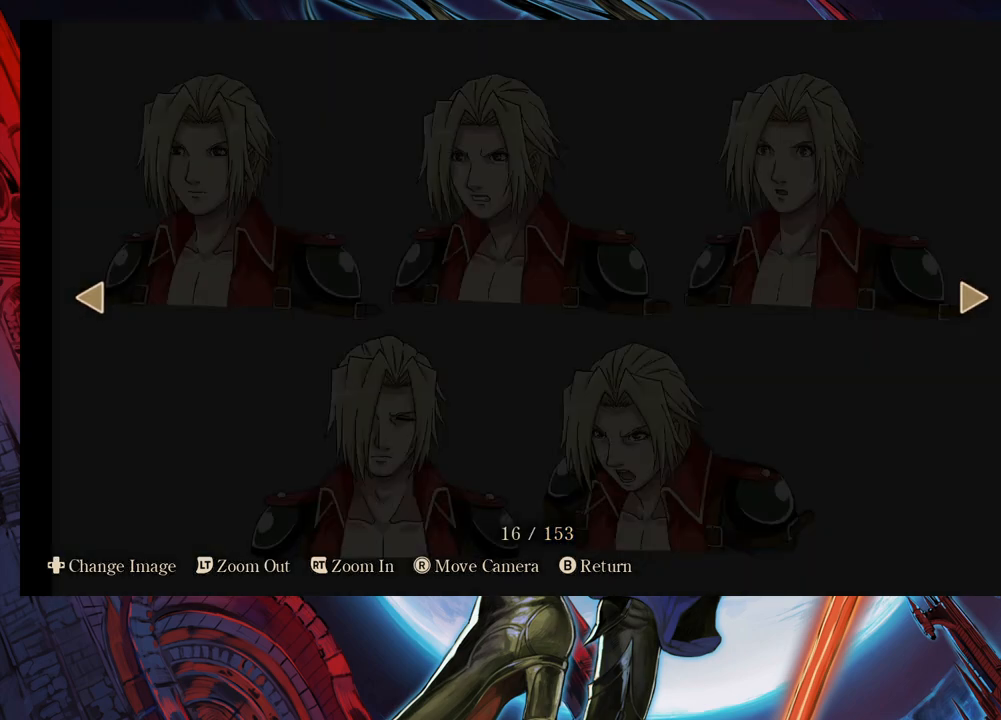
{"buttons": [], "left_stick": "center", "right_stick": "center", "events": []}
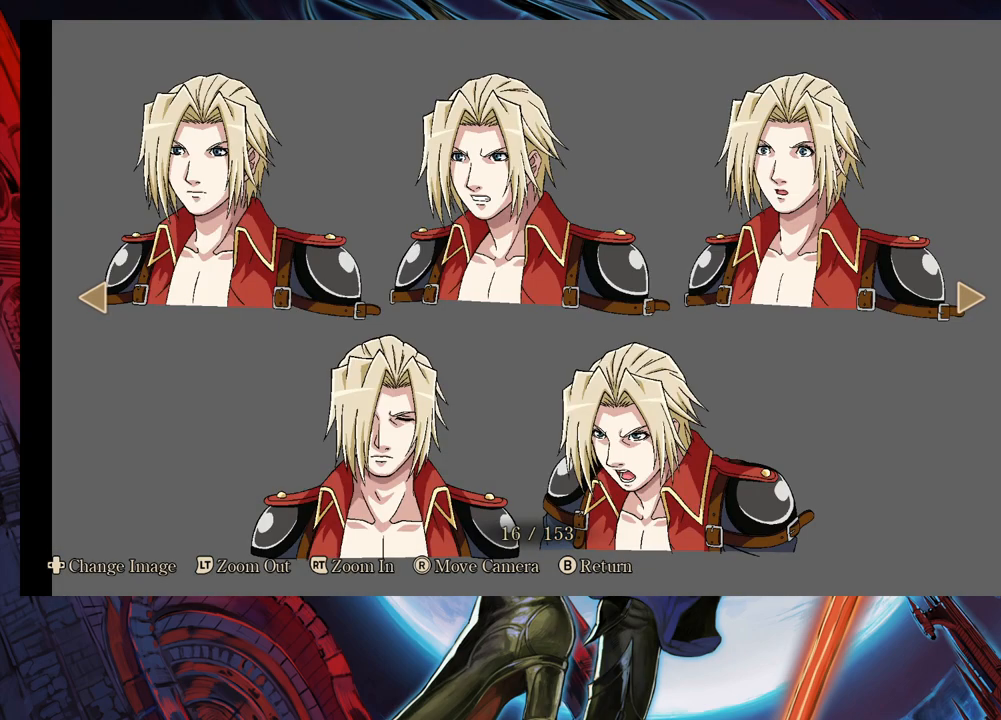
{"buttons": [], "left_stick": "center", "right_stick": "center", "events": []}
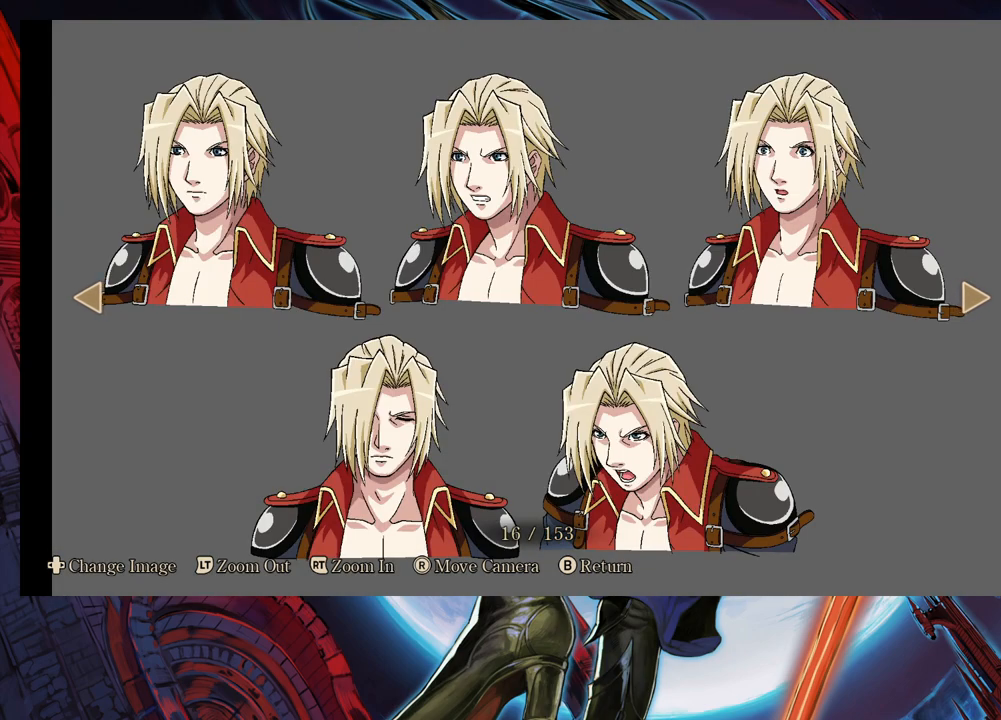
{"buttons": [], "left_stick": "center", "right_stick": "center", "events": []}
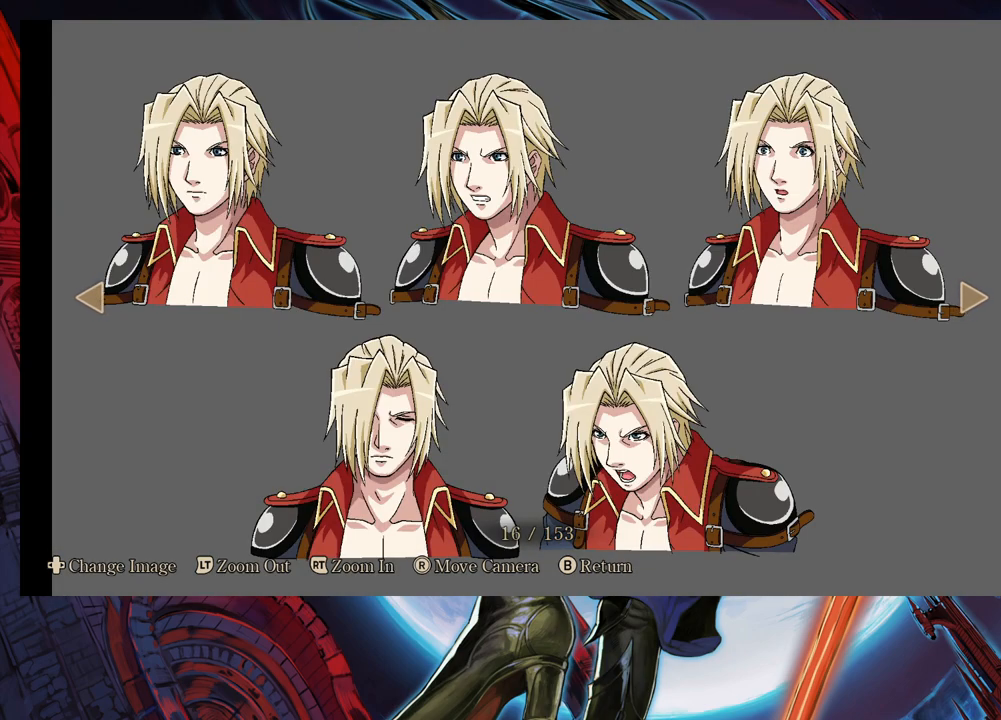
{"buttons": [], "left_stick": "center", "right_stick": "center", "events": []}
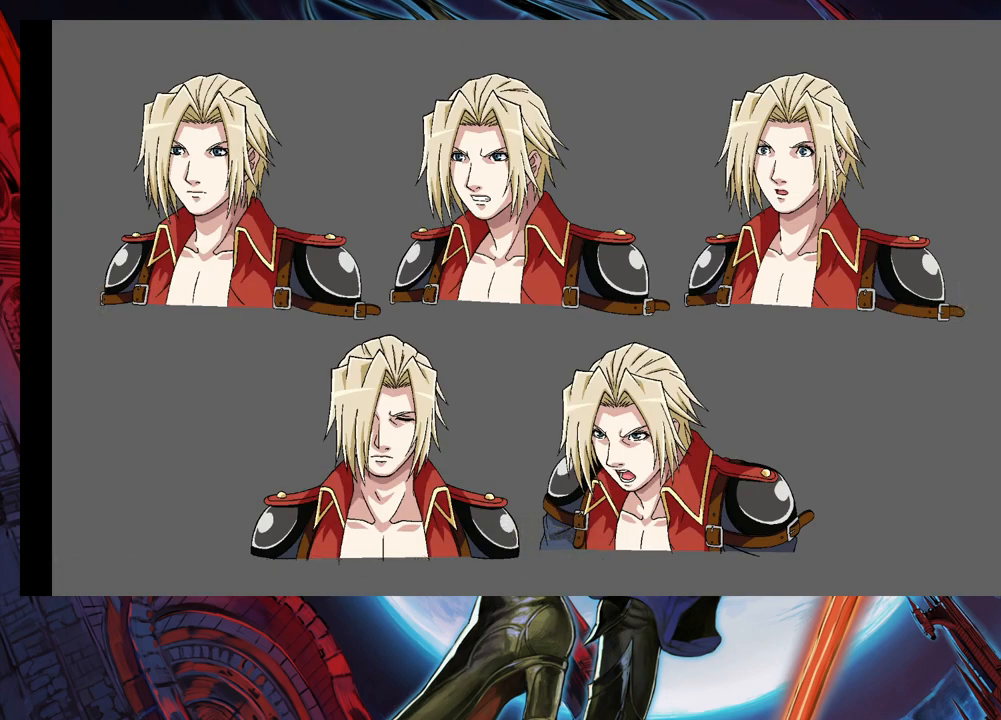
{"buttons": [], "left_stick": "center", "right_stick": "center", "events": []}
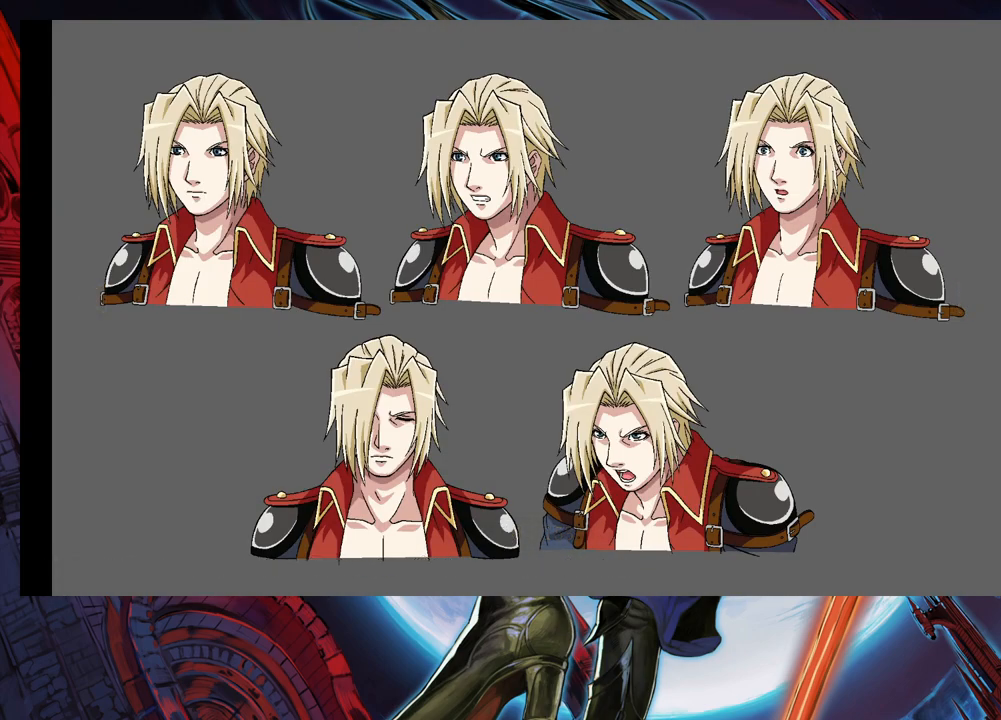
{"buttons": [], "left_stick": "center", "right_stick": "center", "events": []}
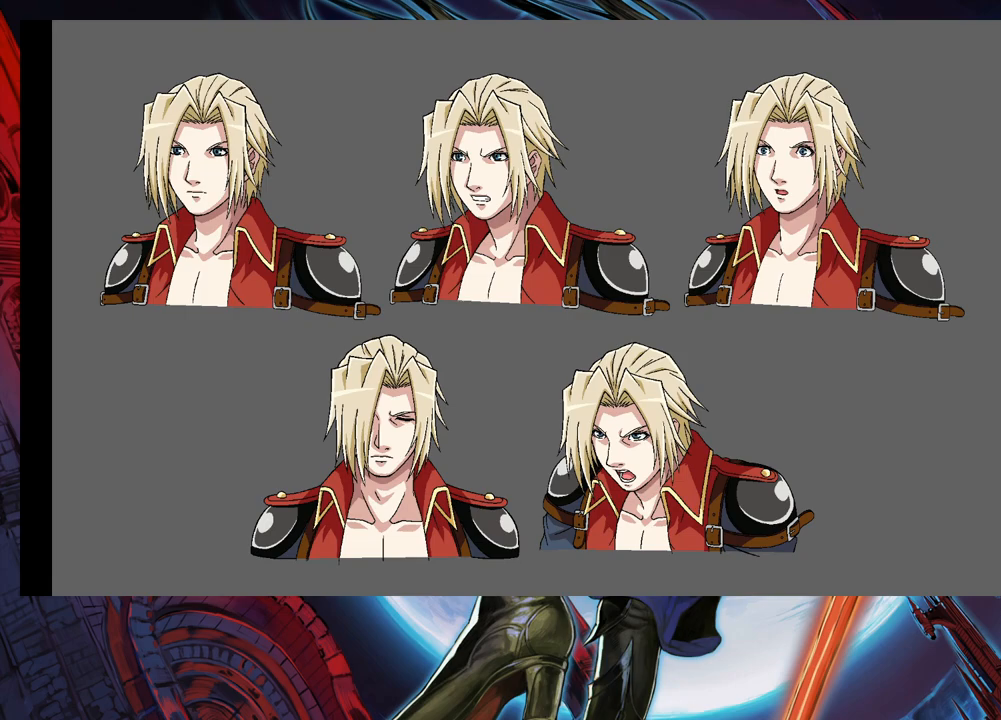
{"buttons": [], "left_stick": "center", "right_stick": "center", "events": []}
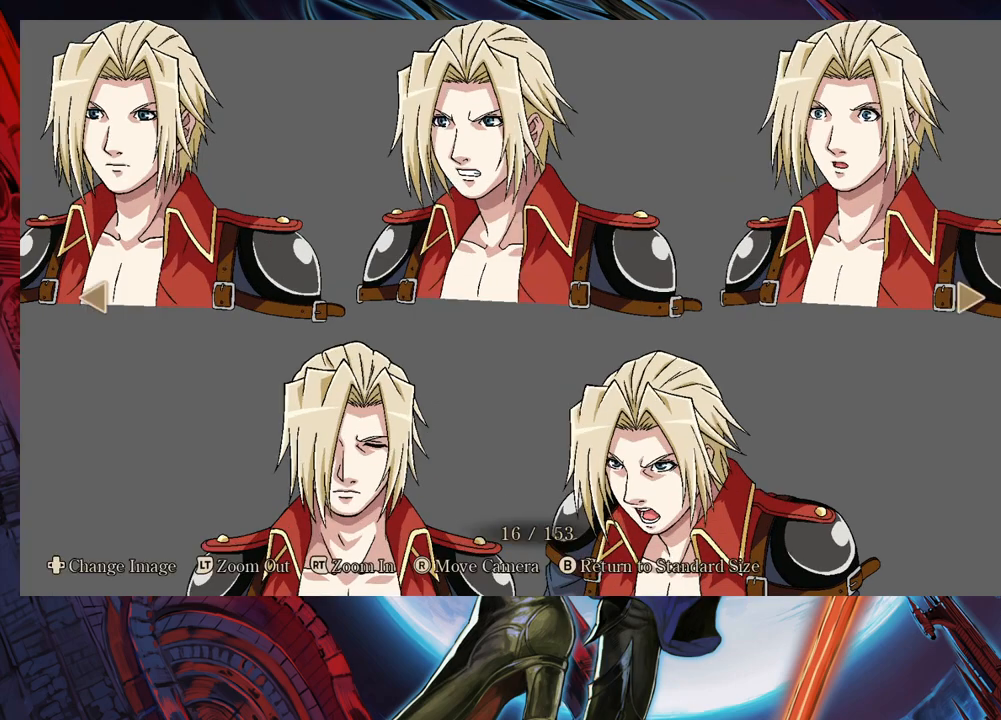
{"buttons": [], "left_stick": "center", "right_stick": "right", "events": [[383, "right_stick", "right"]]}
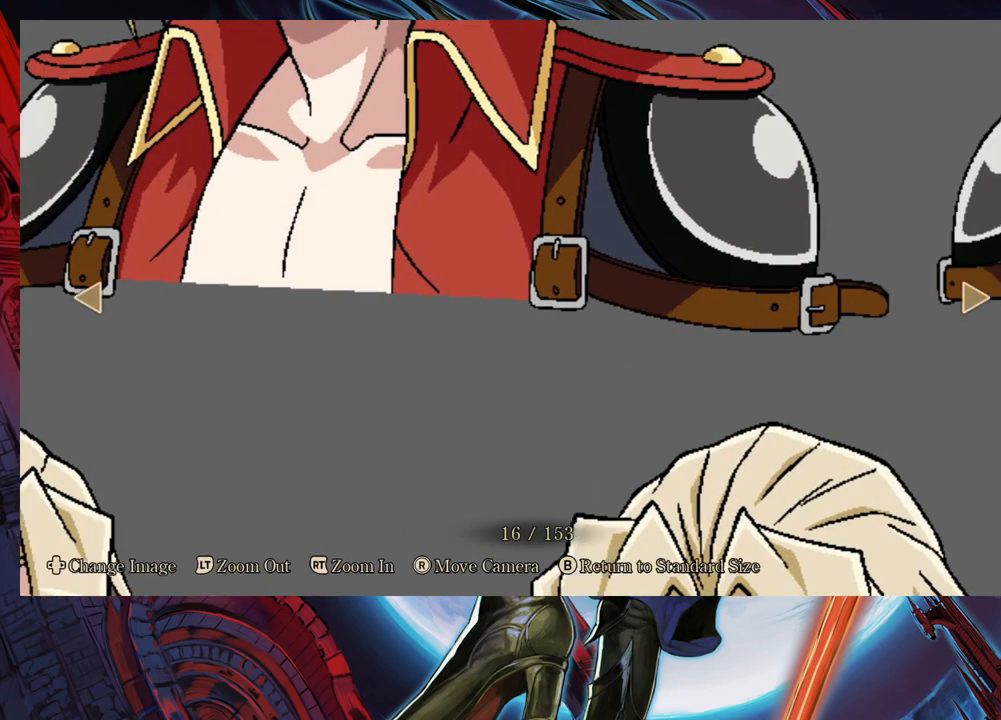
{"buttons": [], "left_stick": "center", "right_stick": "right", "events": [[133, "right_stick", "center"], [383, "right_stick", "up-right"], [433, "right_stick", "right"]]}
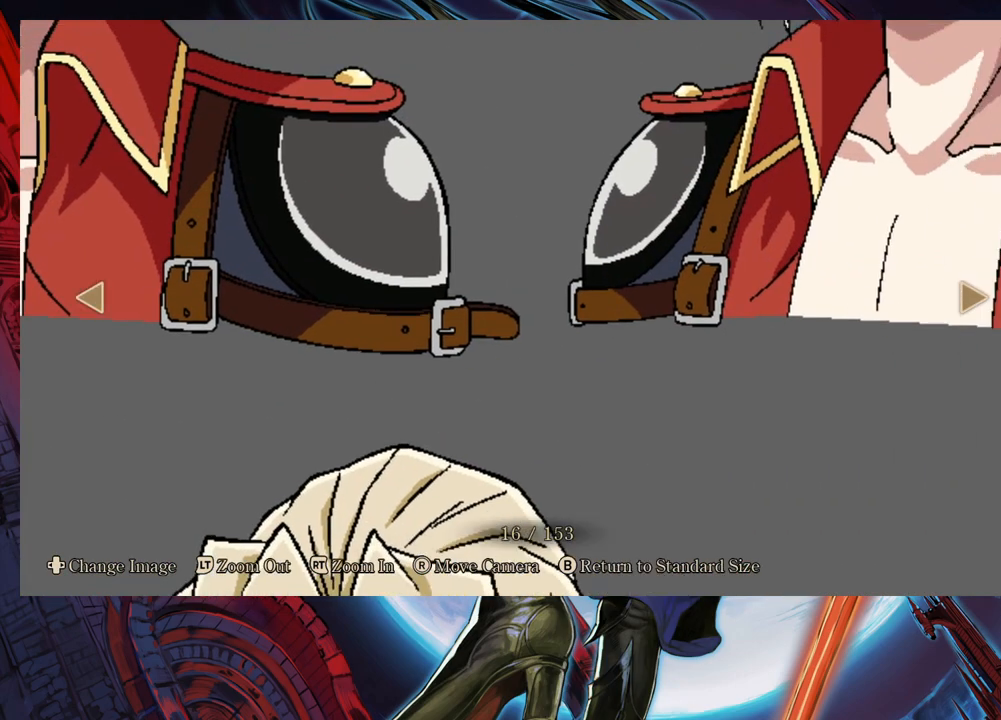
{"buttons": [], "left_stick": "center", "right_stick": "up", "events": [[183, "right_stick", "center"], [367, "right_stick", "up"]]}
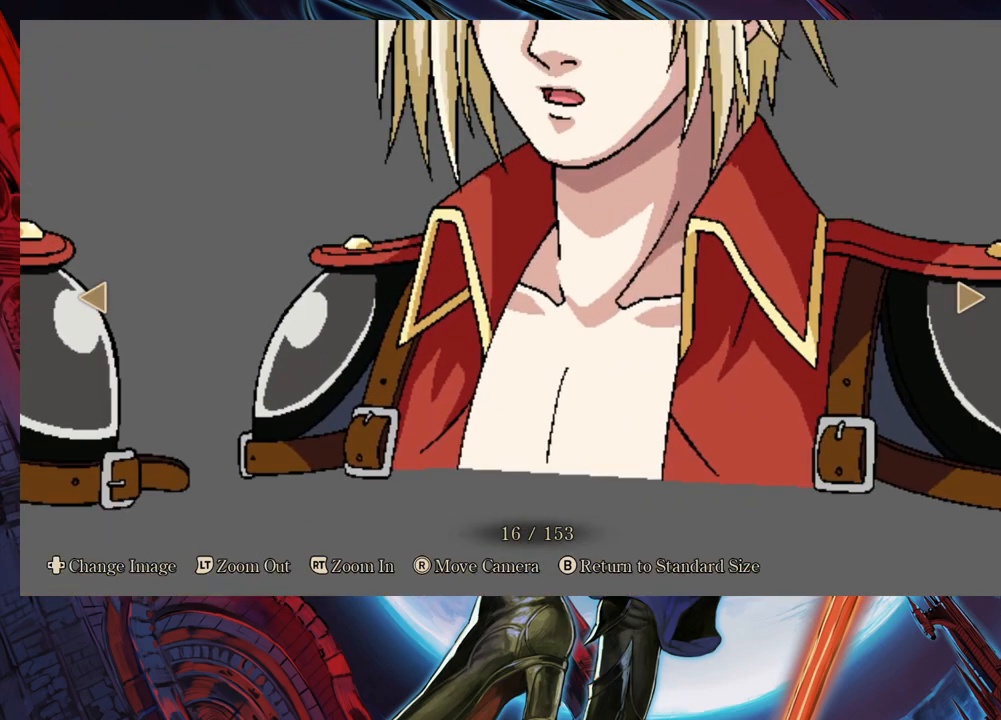
{"buttons": [], "left_stick": "center", "right_stick": "center", "events": [[133, "right_stick", "center"]]}
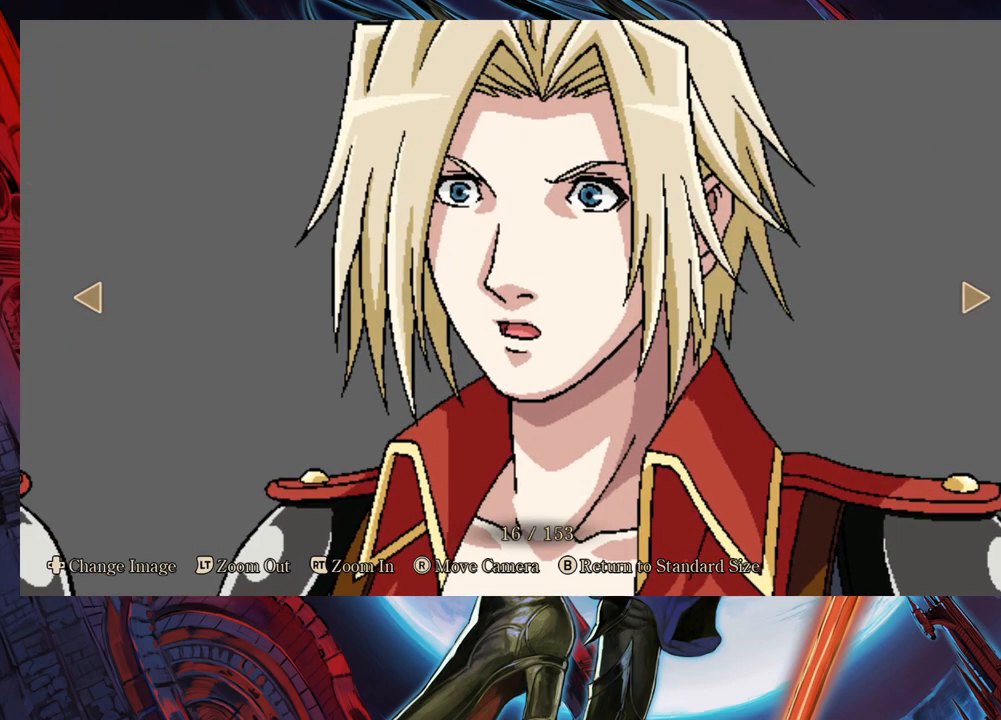
{"buttons": [], "left_stick": "center", "right_stick": "center", "events": [[33, "right_stick", "down"], [317, "right_stick", "center"]]}
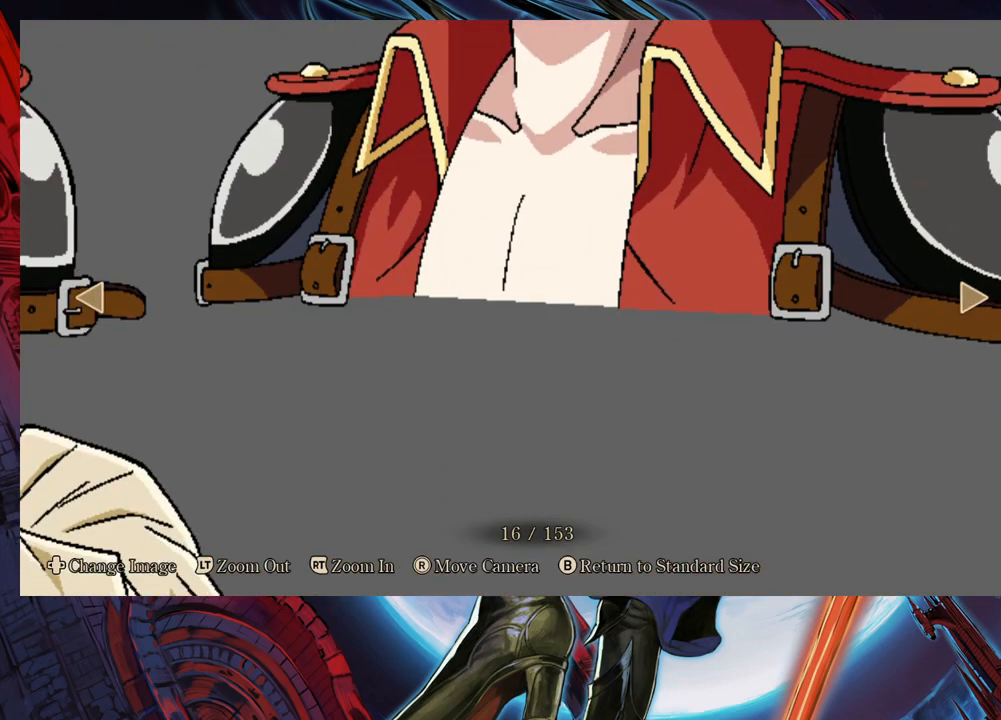
{"buttons": [], "left_stick": "center", "right_stick": "center", "events": []}
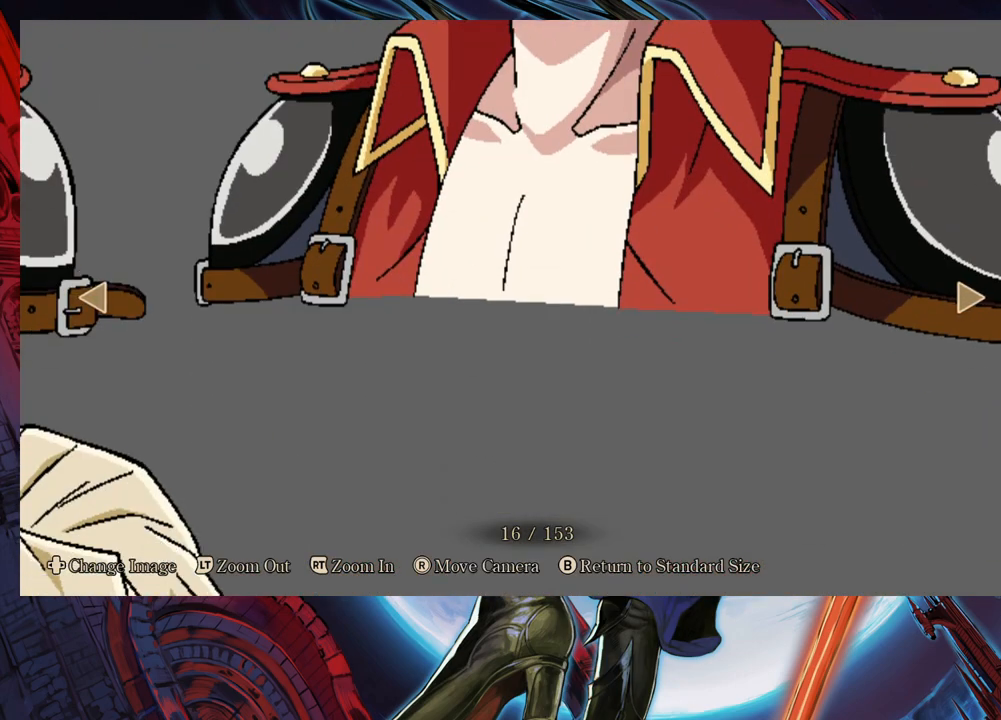
{"buttons": [], "left_stick": "center", "right_stick": "right", "events": [[33, "right_stick", "right"]]}
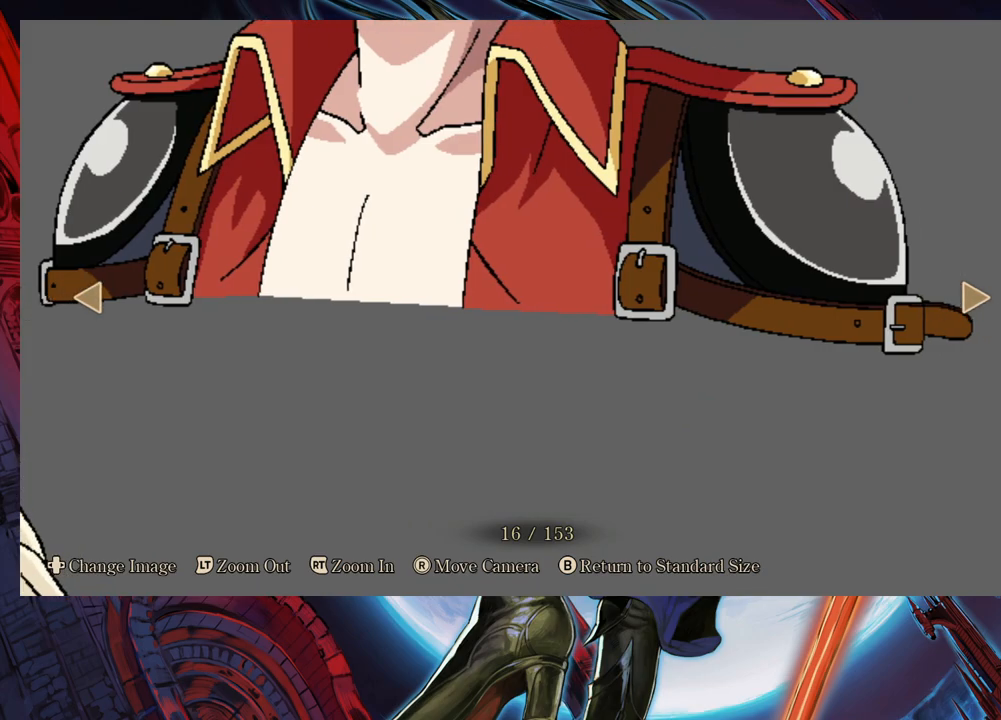
{"buttons": [], "left_stick": "center", "right_stick": "right", "events": []}
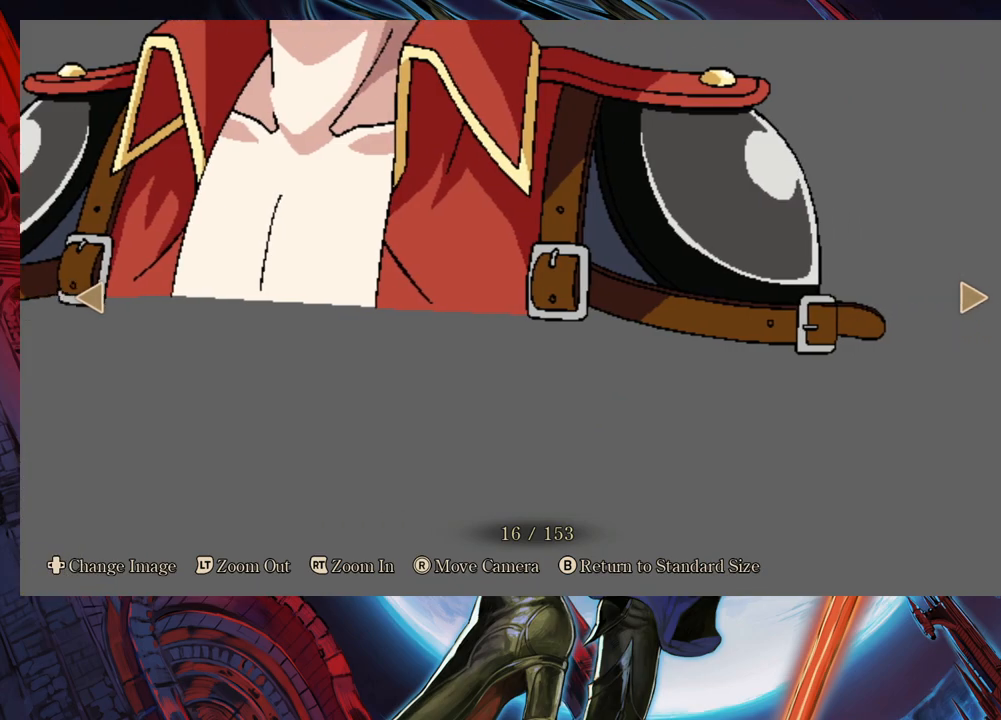
{"buttons": [], "left_stick": "center", "right_stick": "center", "events": [[17, "right_stick", "center"], [183, "right_stick", "up-left"], [283, "right_stick", "left"], [383, "right_stick", "center"]]}
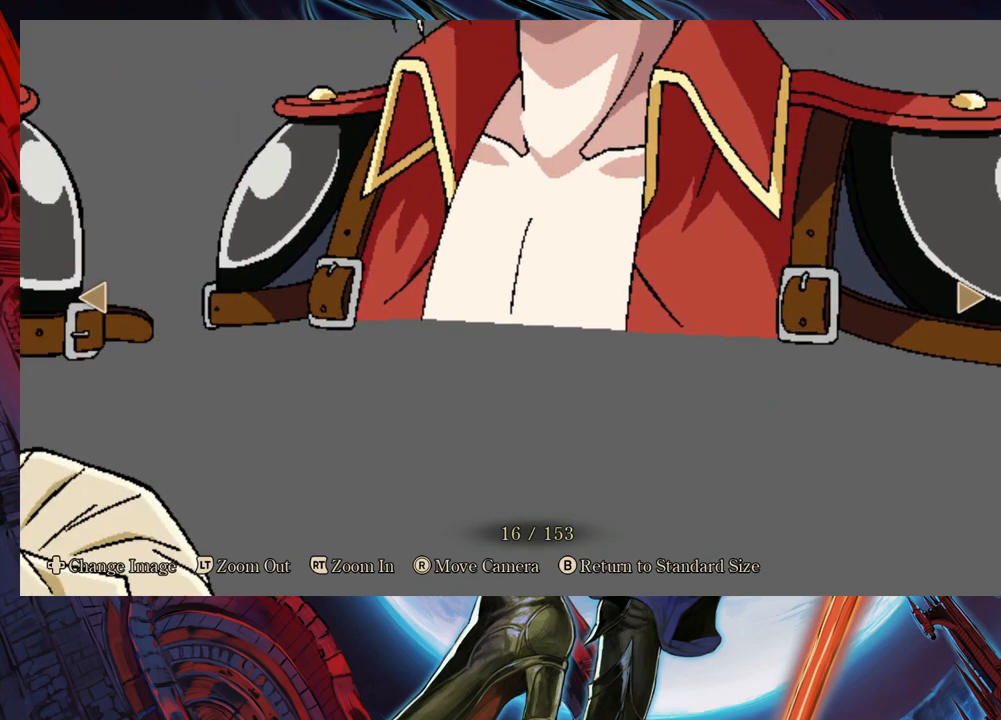
{"buttons": [], "left_stick": "center", "right_stick": "center", "events": [[67, "right_stick", "up"], [233, "right_stick", "center"]]}
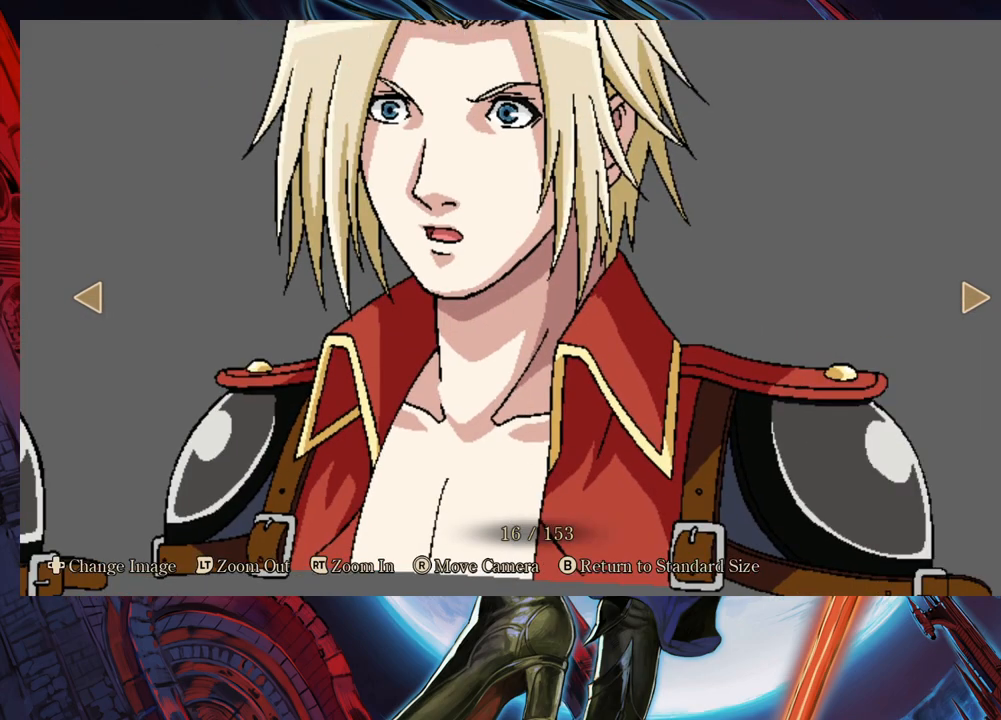
{"buttons": [], "left_stick": "center", "right_stick": "center", "events": []}
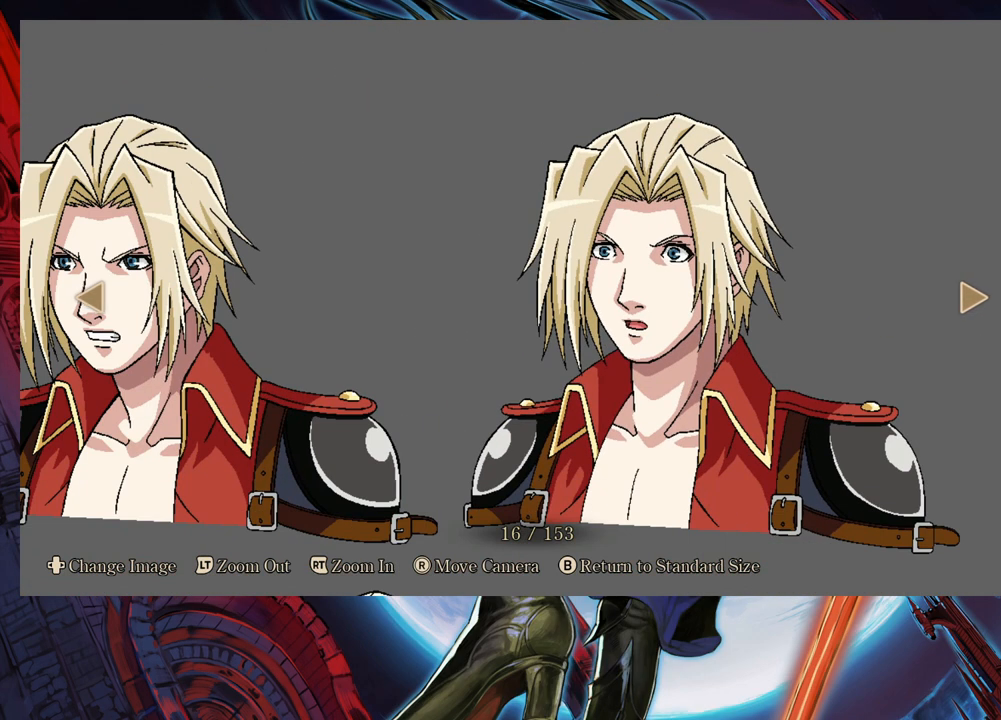
{"buttons": [], "left_stick": "center", "right_stick": "center", "events": []}
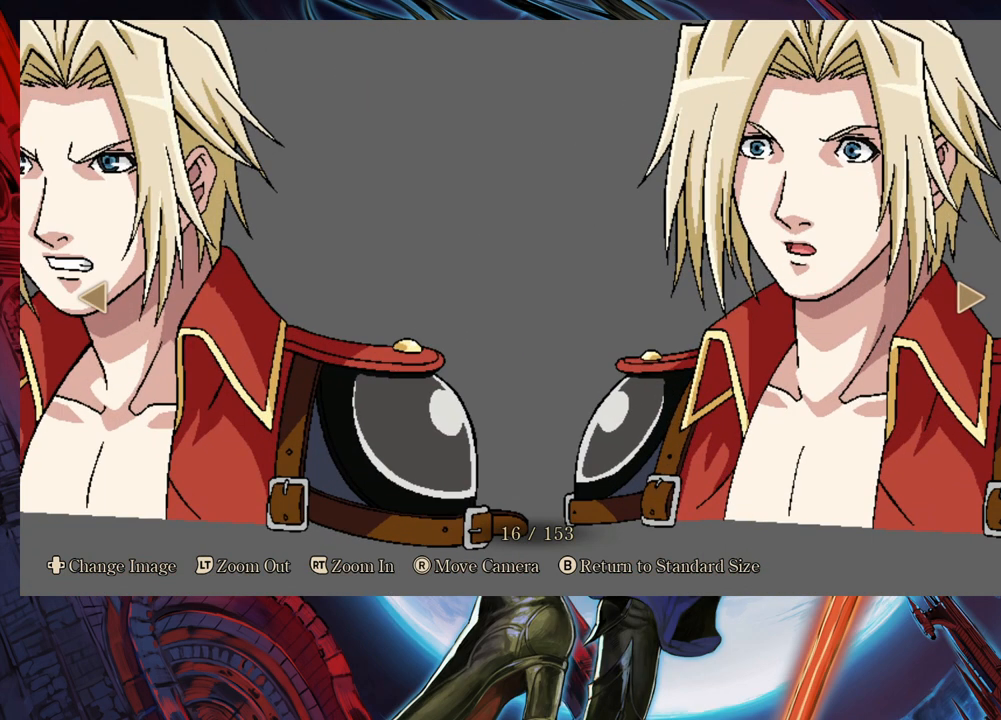
{"buttons": [], "left_stick": "center", "right_stick": "center", "events": []}
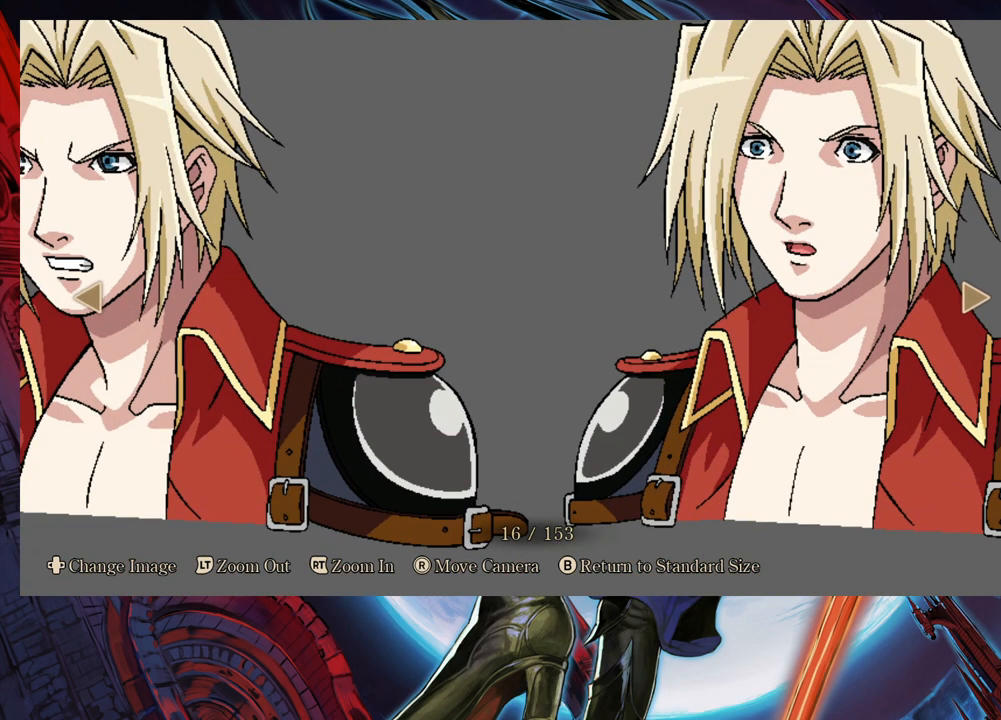
{"buttons": [], "left_stick": "center", "right_stick": "center", "events": [[17, "right_stick", "left"], [283, "right_stick", "center"]]}
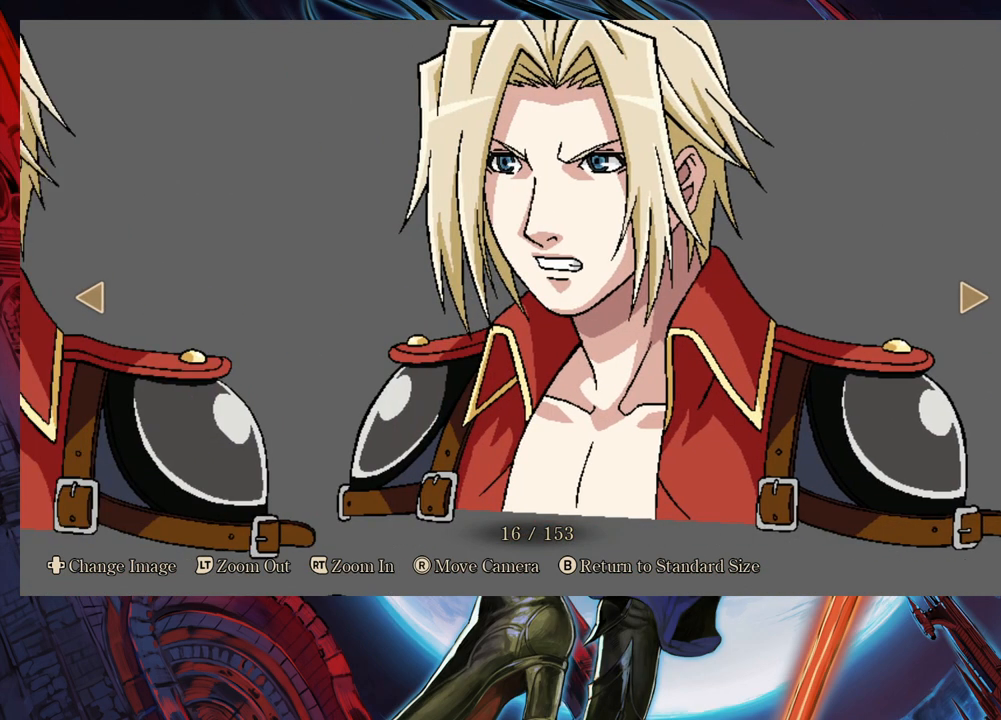
{"buttons": [], "left_stick": "center", "right_stick": "center", "events": [[217, "right_stick", "right"], [283, "right_stick", "center"]]}
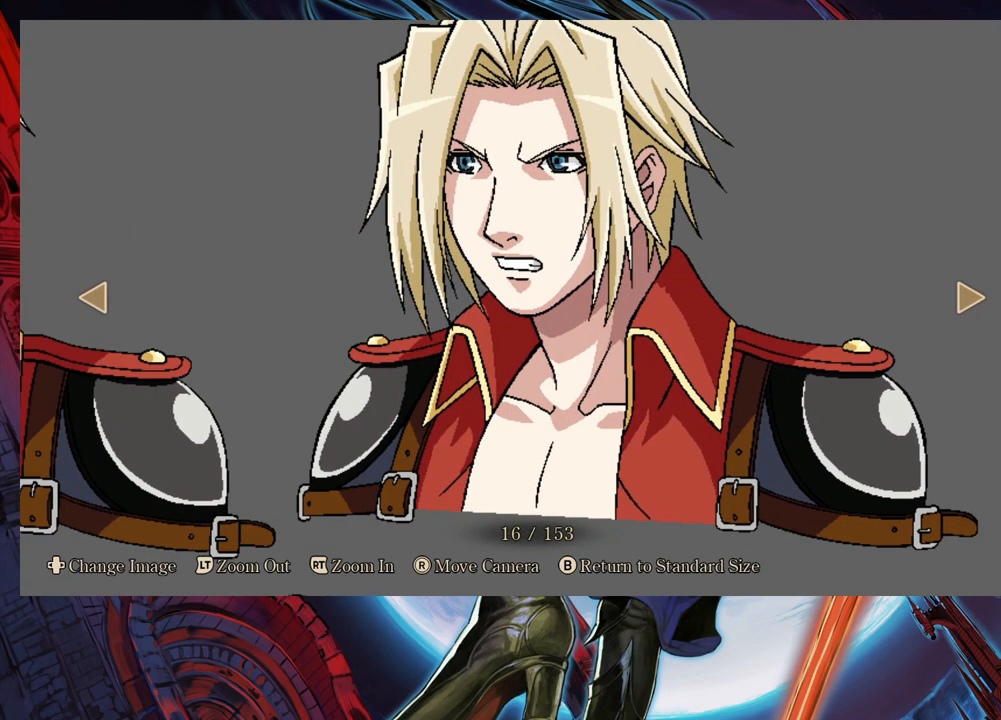
{"buttons": [], "left_stick": "center", "right_stick": "center", "events": []}
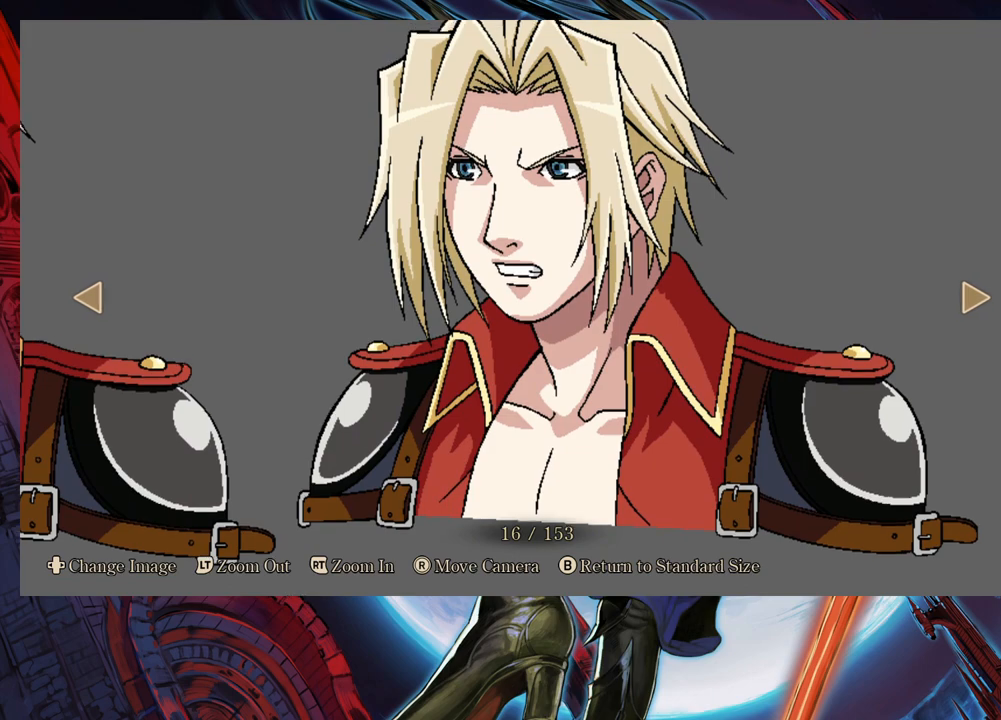
{"buttons": [], "left_stick": "center", "right_stick": "center", "events": []}
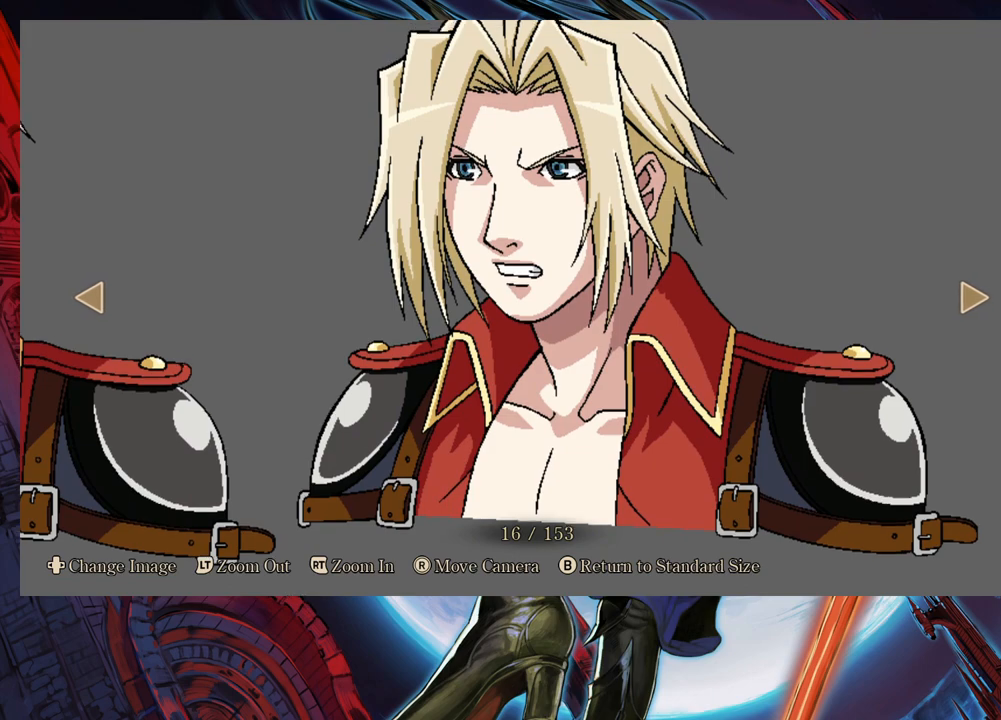
{"buttons": [], "left_stick": "center", "right_stick": "center", "events": [[133, "right_stick", "up"], [183, "right_stick", "center"]]}